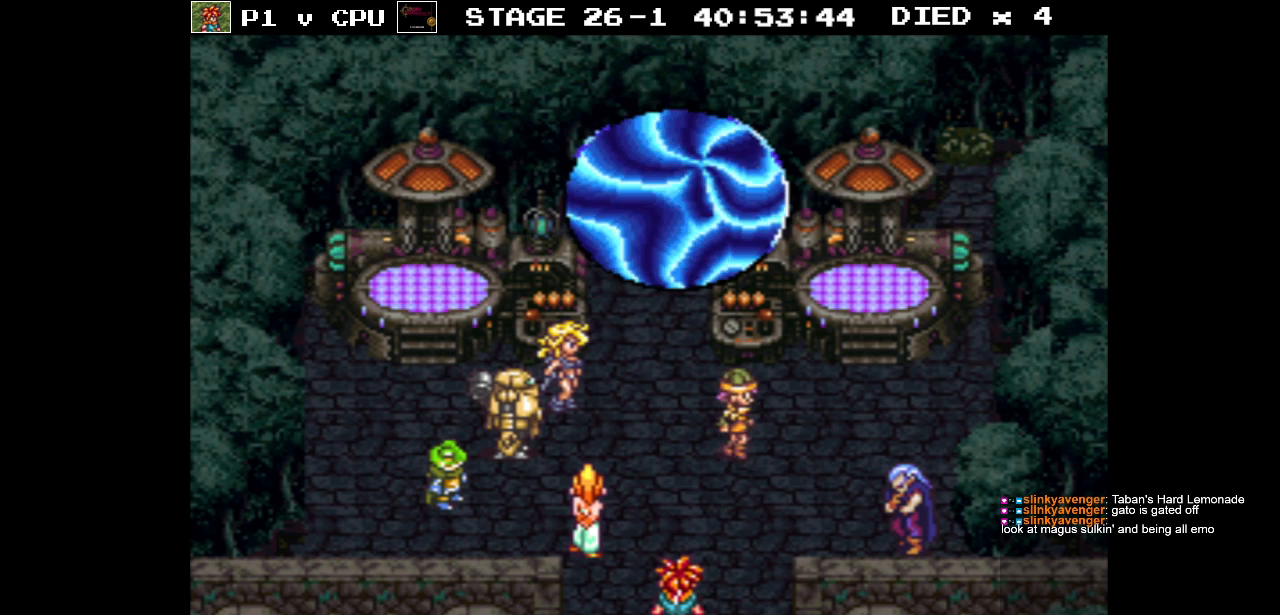
Gameplay with a controller (Nintendo layout); each line is a JSON object with the inputs held at the frame after it. "events" lists button and stick changes between this image and that frame as [ms after this image, input, new state], when the widget could be followed in between. Not read: L3 R3.
{"buttons": [], "events": []}
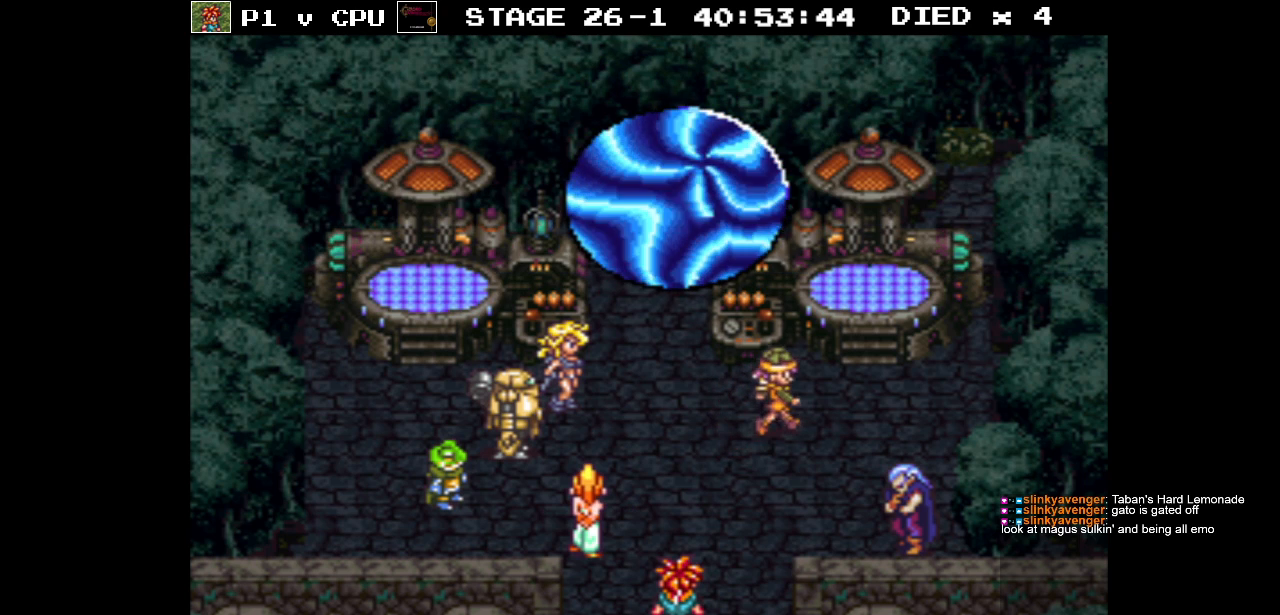
{"buttons": [], "events": []}
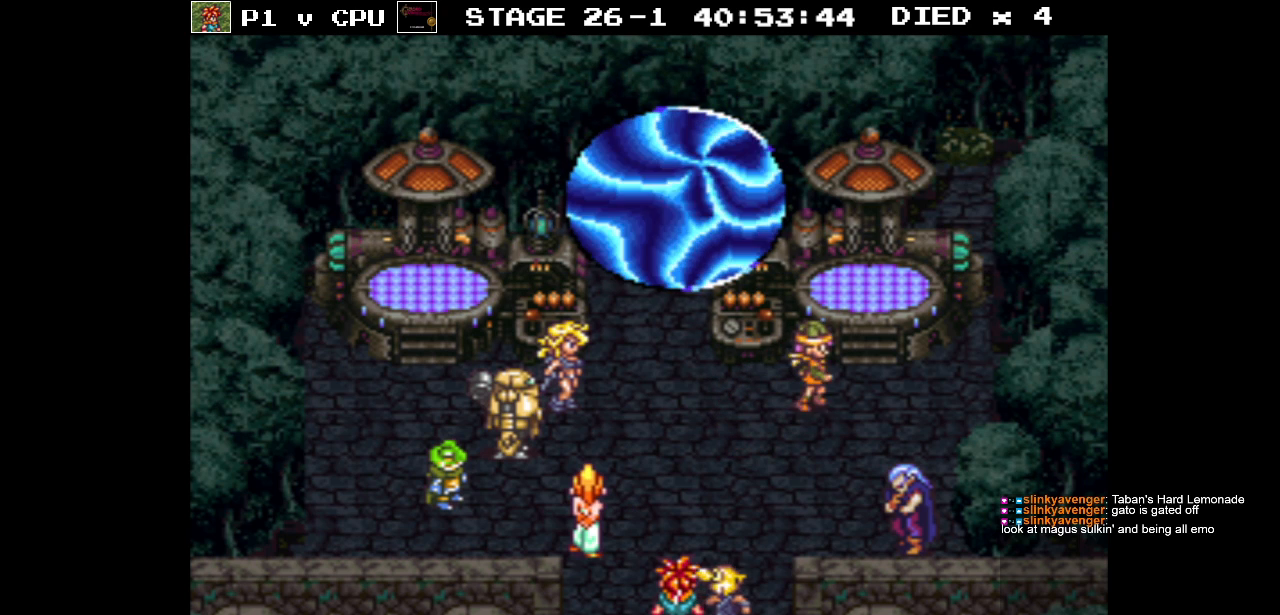
{"buttons": [], "events": []}
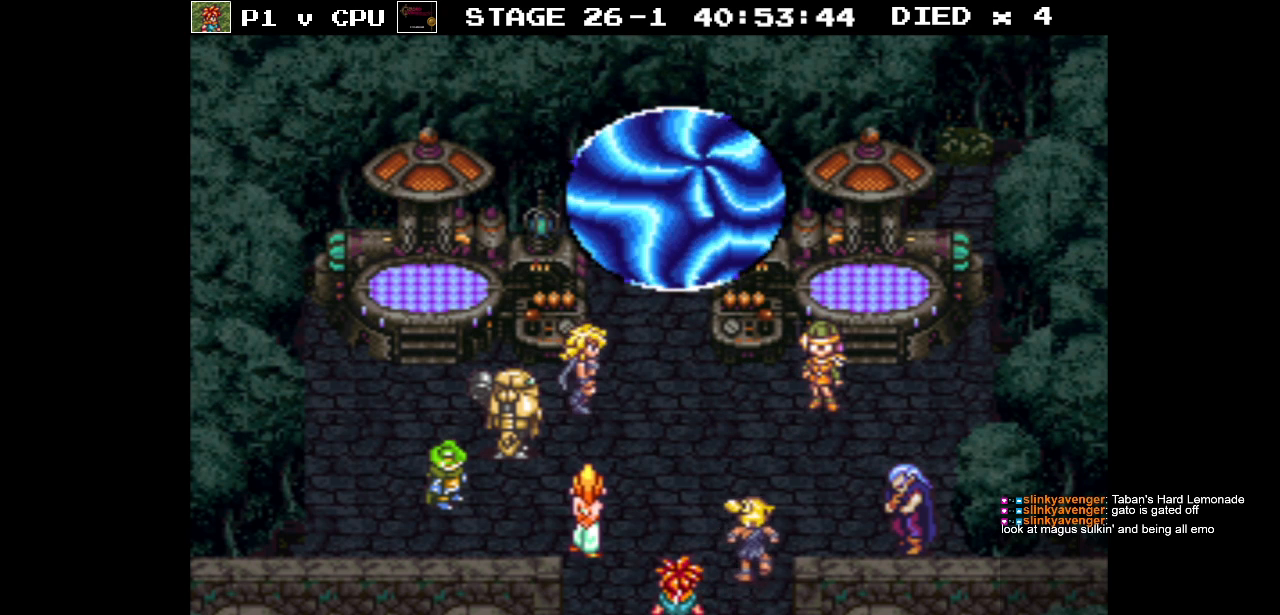
{"buttons": [], "events": []}
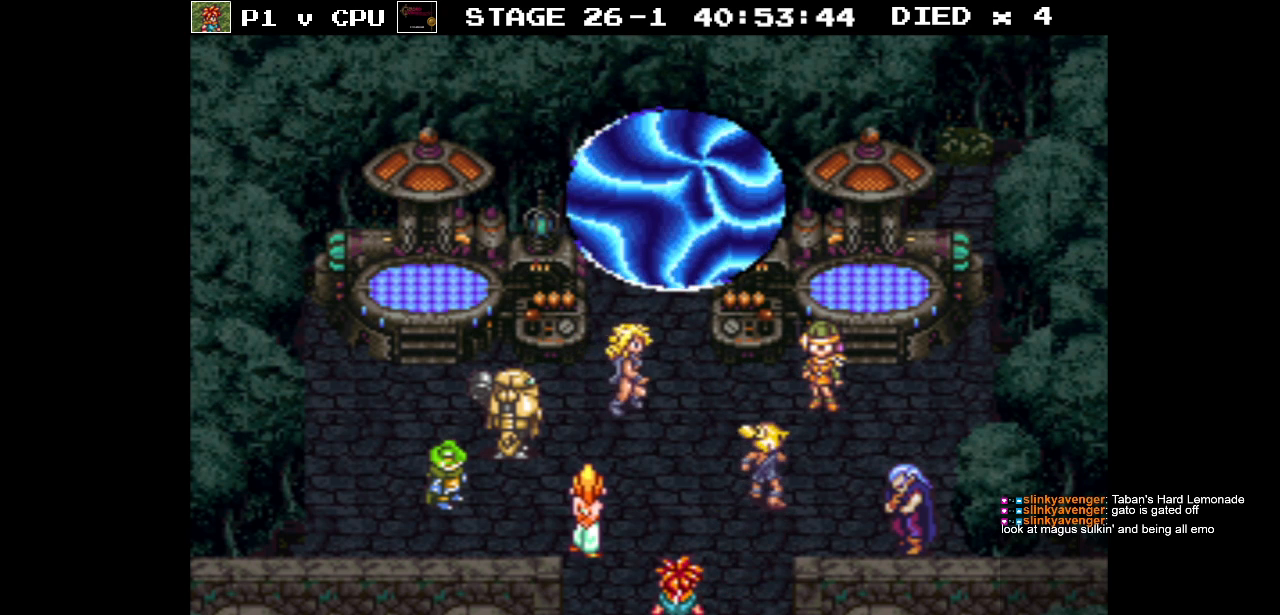
{"buttons": [], "events": []}
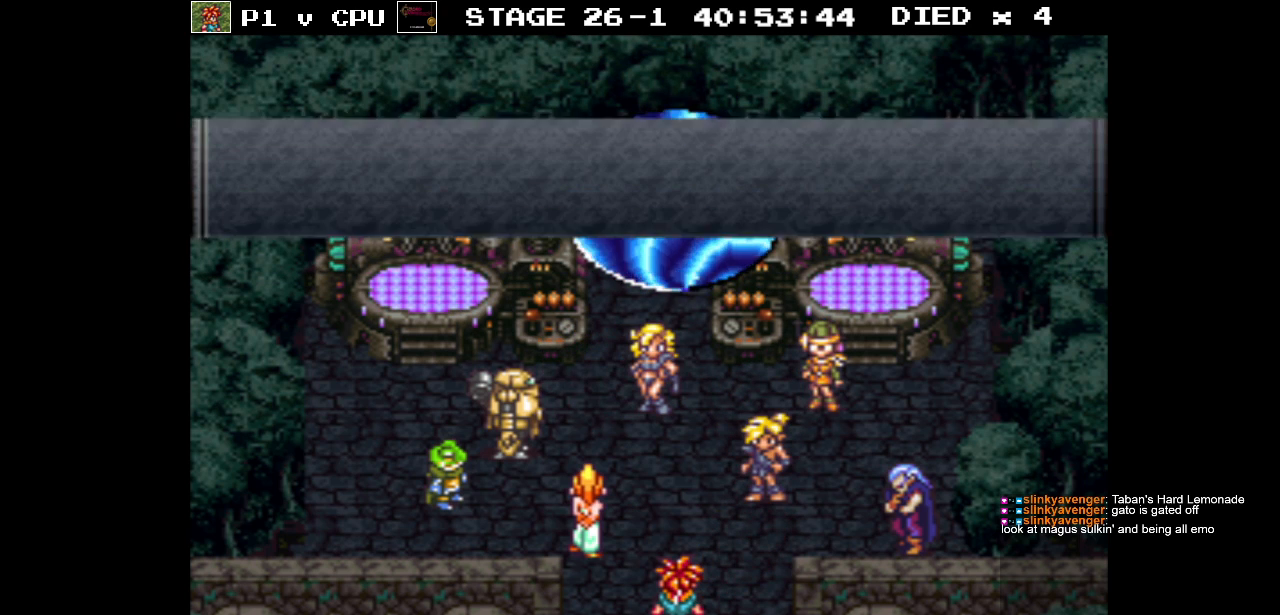
{"buttons": [], "events": []}
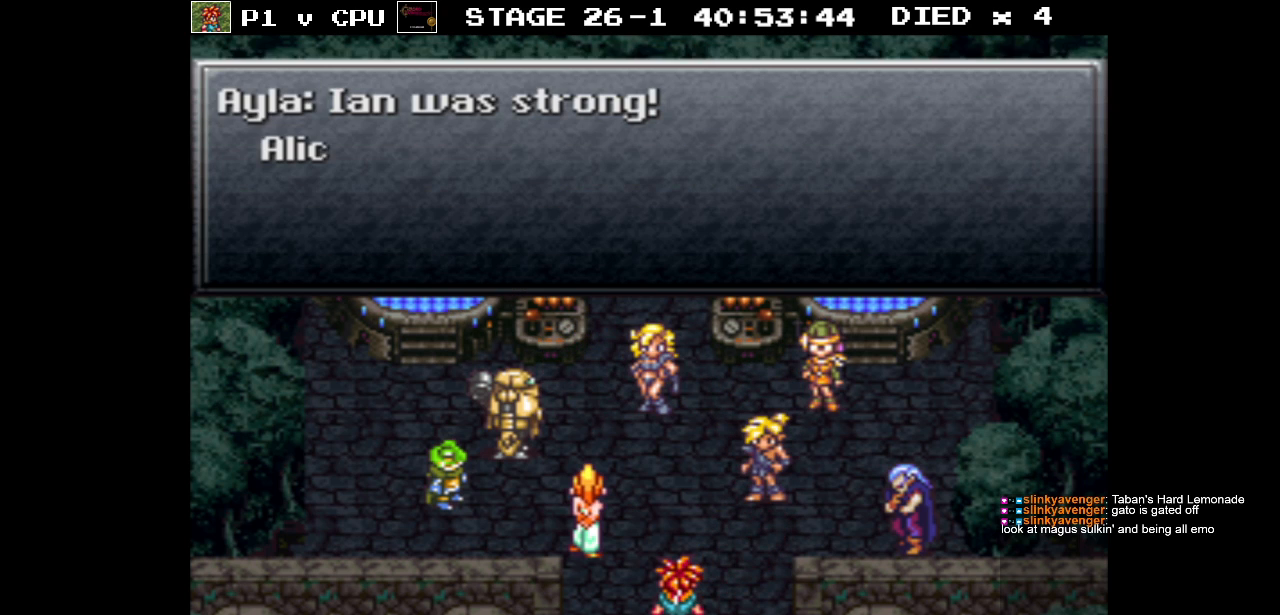
{"buttons": [], "events": []}
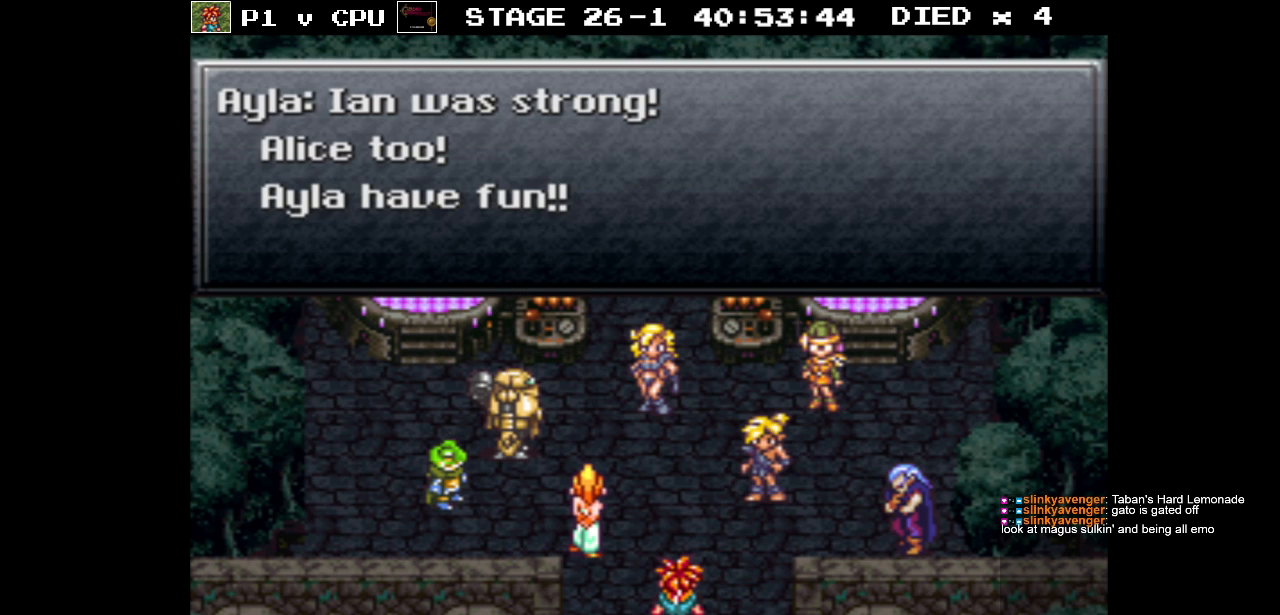
{"buttons": ["DPAD_UP"], "events": [[417, "DPAD_UP", "down"]]}
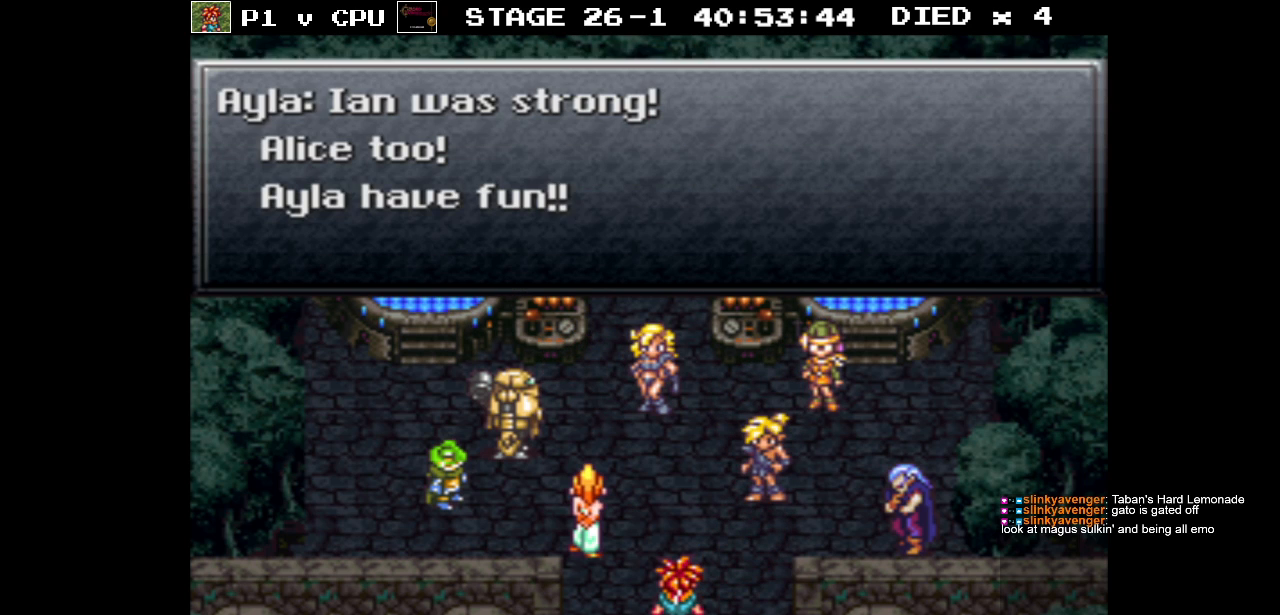
{"buttons": [], "events": [[100, "DPAD_UP", "up"]]}
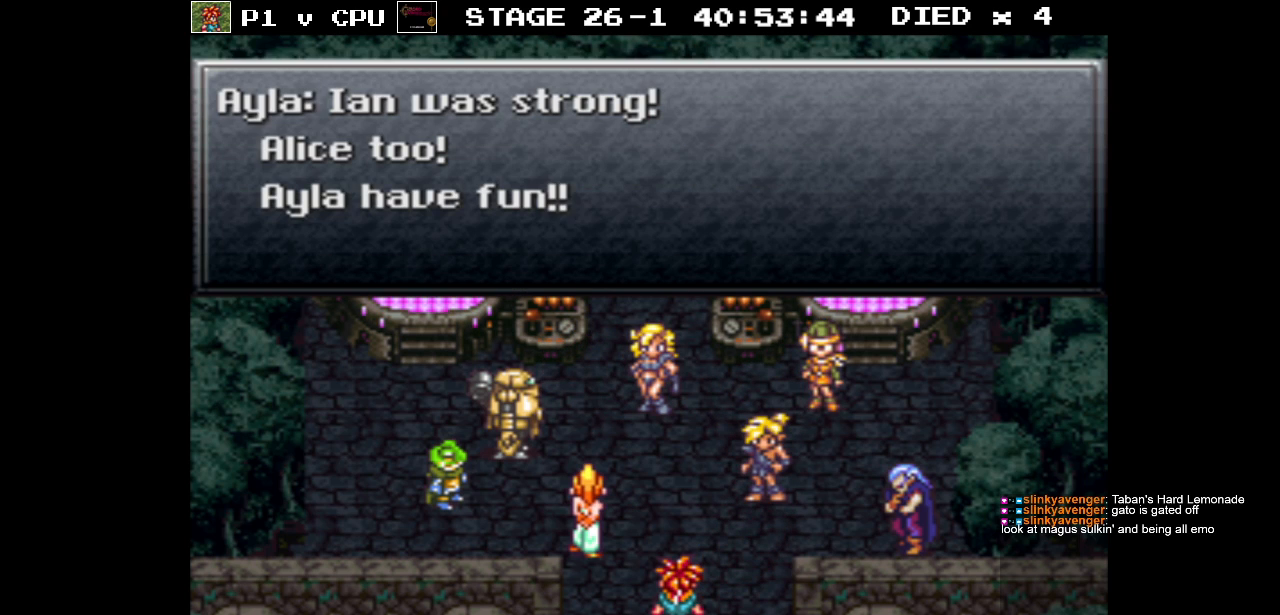
{"buttons": [], "events": []}
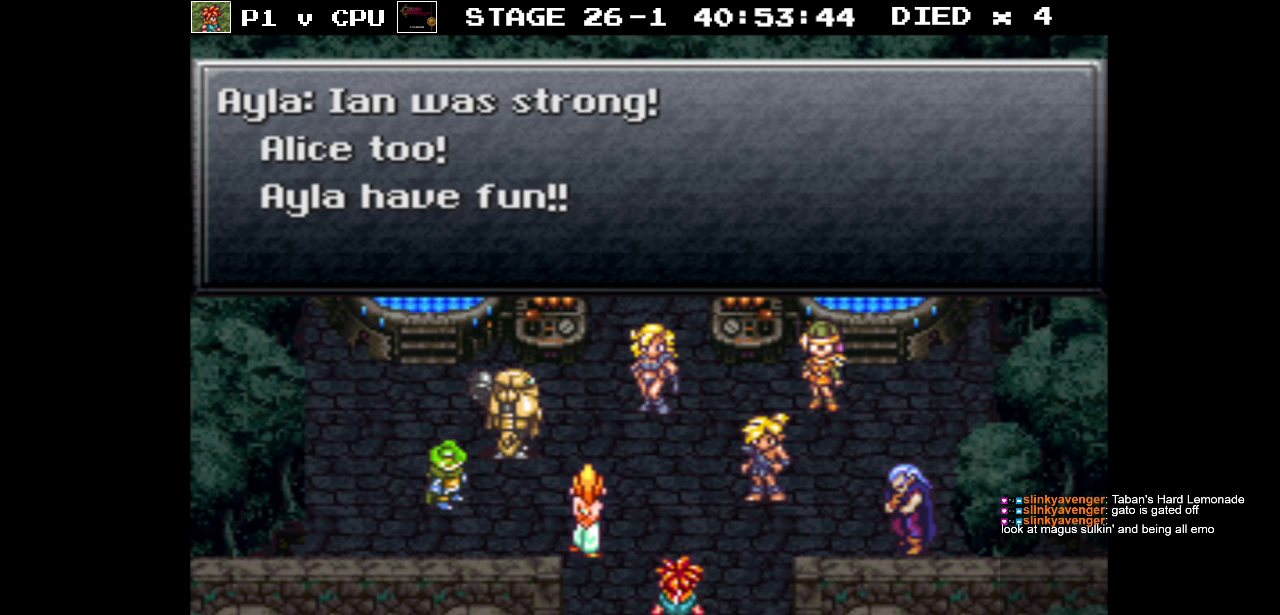
{"buttons": ["DPAD_UP", "DPAD_LEFT"], "events": [[467, "DPAD_UP", "down"], [483, "DPAD_LEFT", "down"]]}
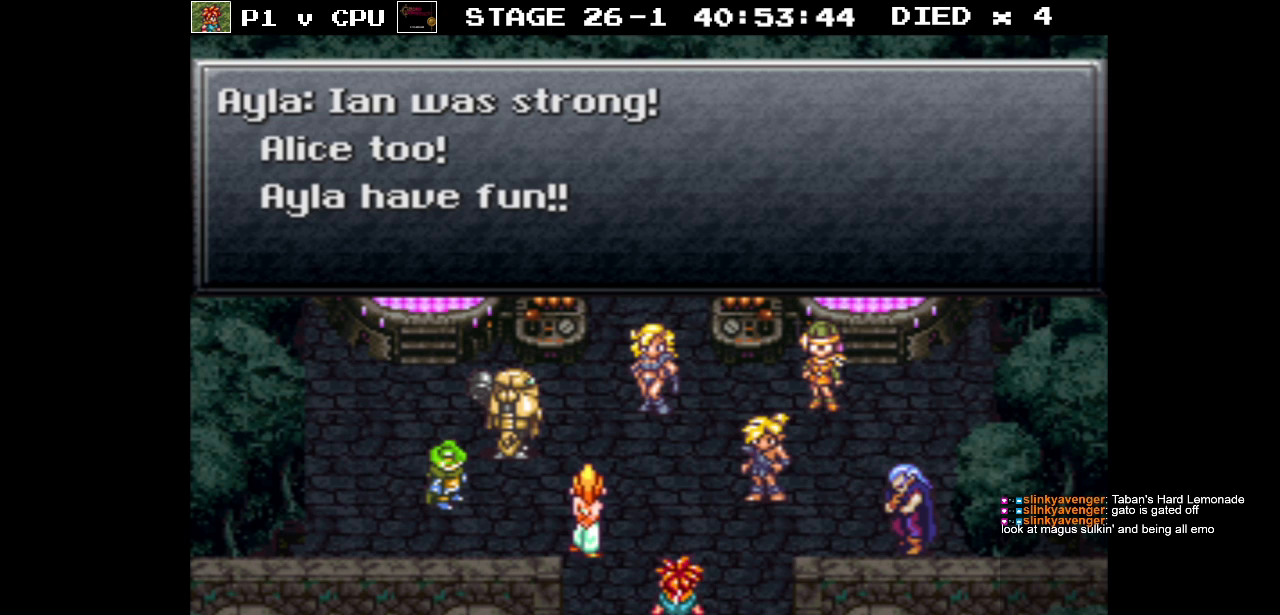
{"buttons": [], "events": [[117, "DPAD_LEFT", "up"], [167, "DPAD_UP", "up"]]}
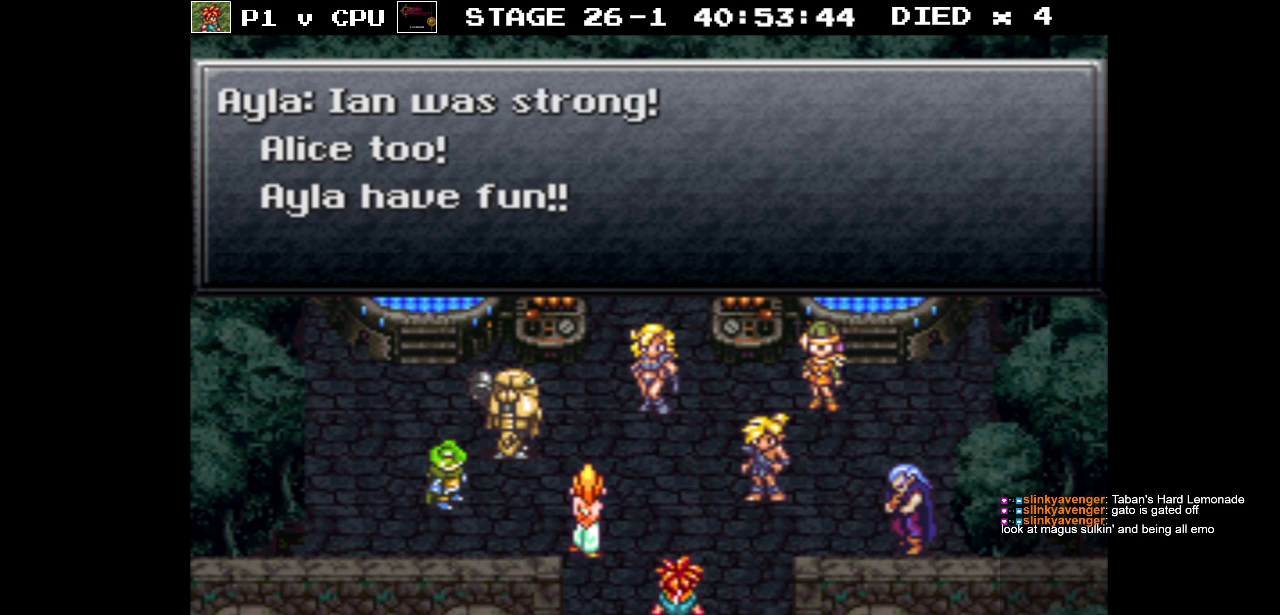
{"buttons": [], "events": []}
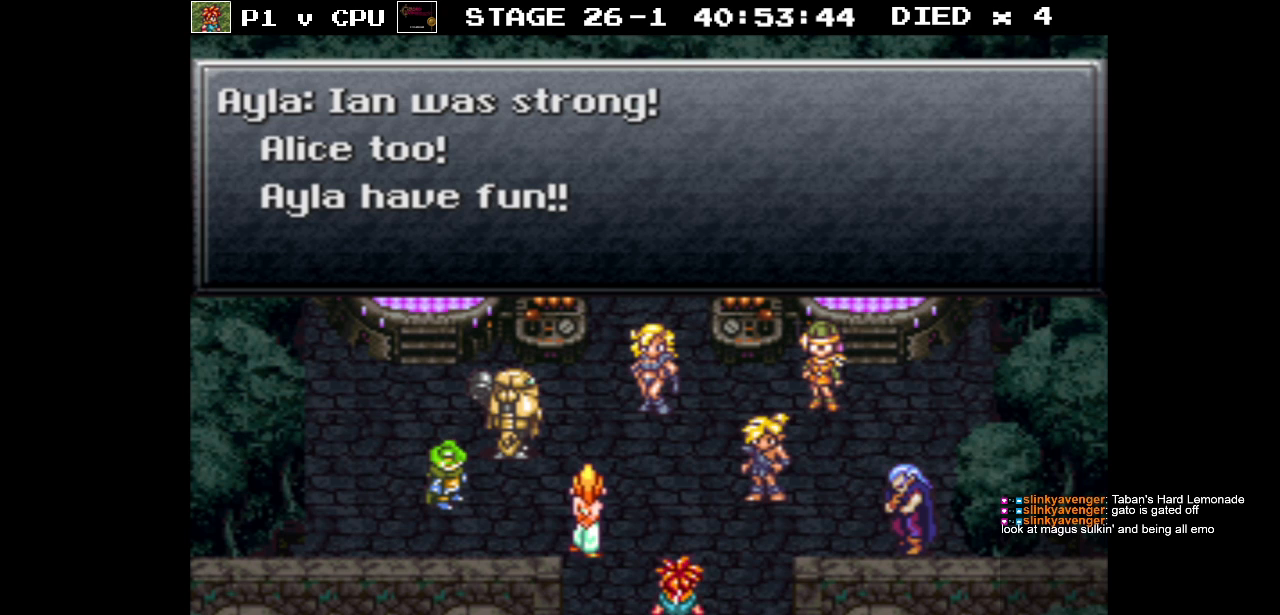
{"buttons": [], "events": []}
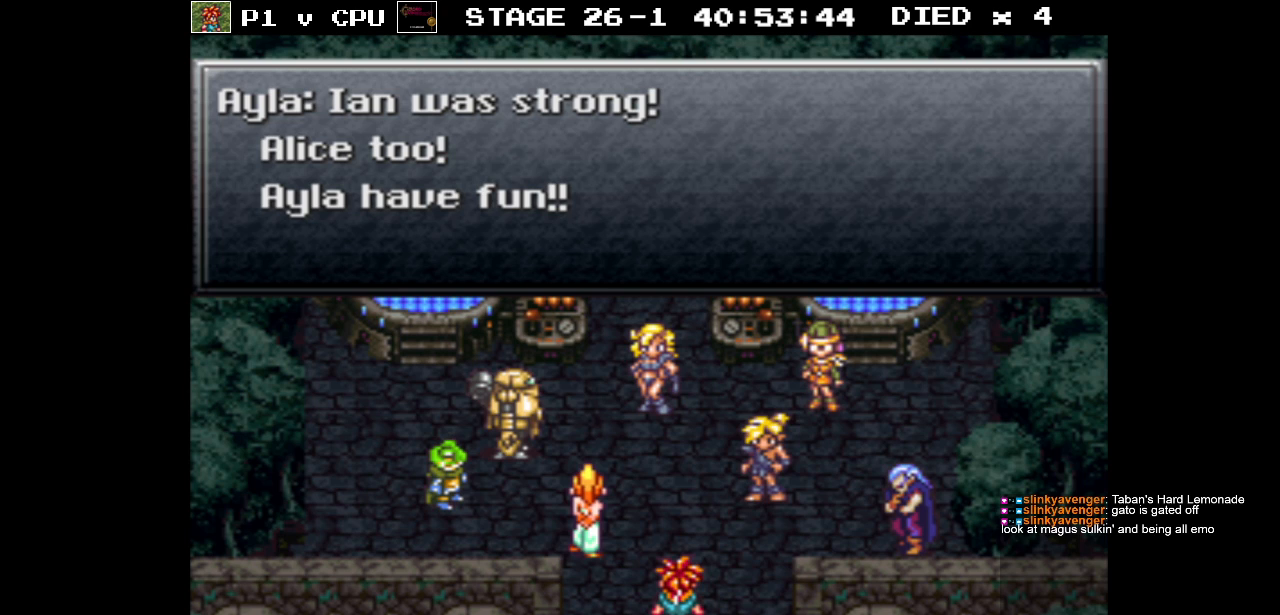
{"buttons": [], "events": []}
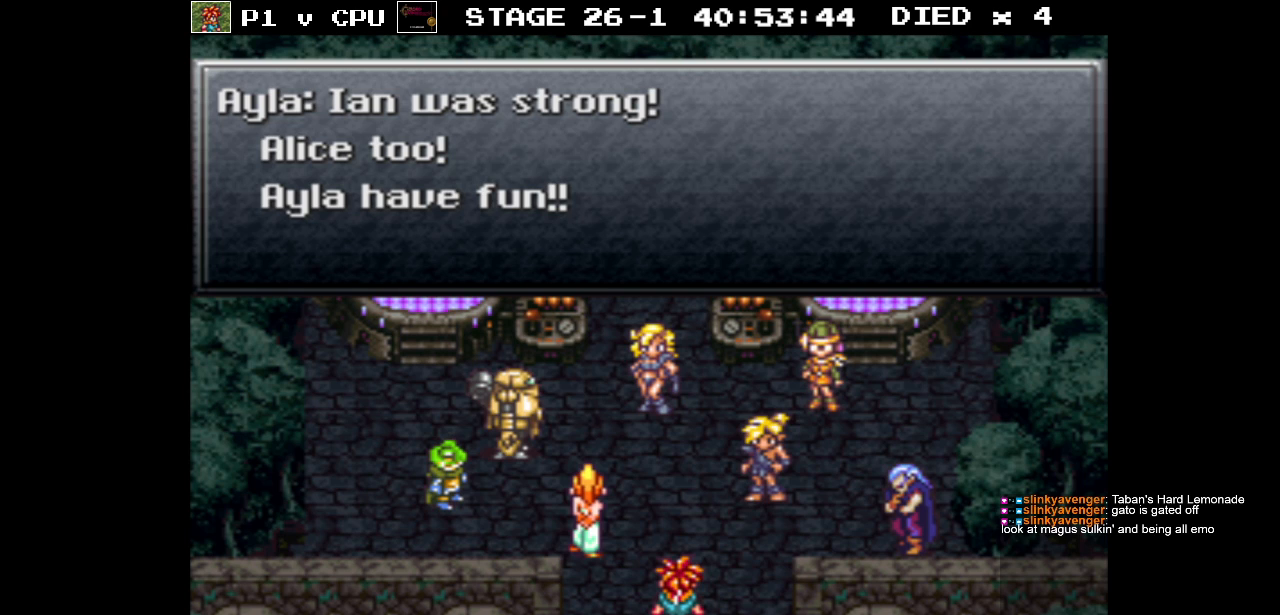
{"buttons": [], "events": [[83, "A", "down"], [217, "A", "up"]]}